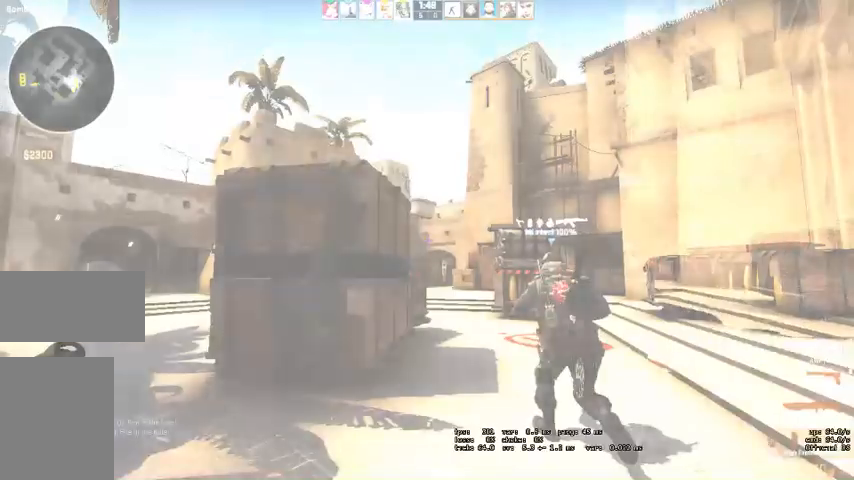
Gameplay with keyboard and mouse; each line is a JSON object with the keys and mouse buttons held at the frame after it. "events" lists presses ("down") and releases ("up") of "a", "ctrl", "d", "e", "q", "s", "shift", "space", "w", "mouse_left", "mouse_wheel", "mouse_right" and "mouse_mb4" between this image and that frame as [ms after this image, input, new state], when the widget could be followed in between. "mouse_left", "mouse_wheel", "mouse_right", "mouse_mb4" = the "left", "wheel", "right", "mb4" buttons of the "mouse" list. No other keys are recorded. "wheel" means that the mouse wheel is clicked or scrolled. Mouse movement is not recorded. Not read: mouse_mb5.
{"keys": ["a"], "mouse": []}
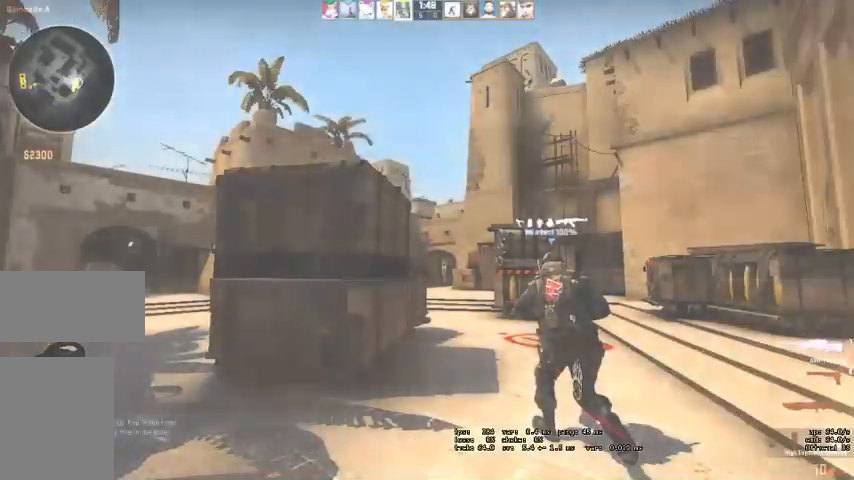
{"keys": ["d"], "mouse": []}
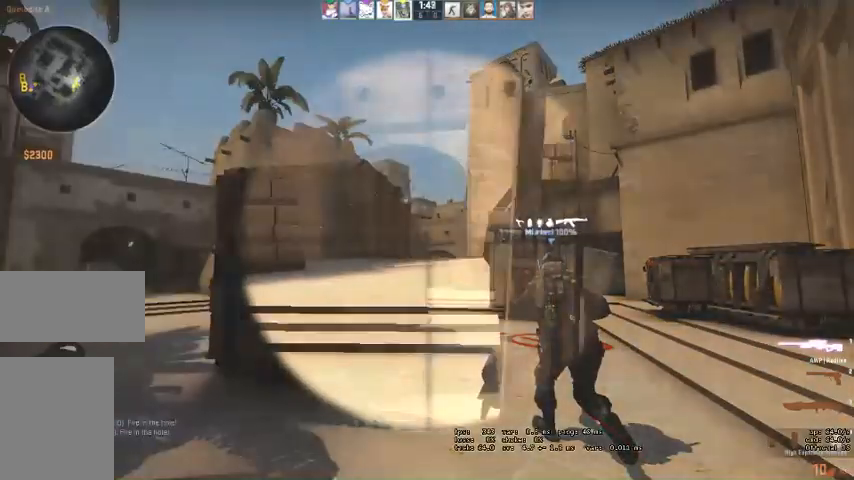
{"keys": [], "mouse": [], "events": [[100, "d", "up"], [367, "mouse_right", "down"], [434, "mouse_right", "up"]]}
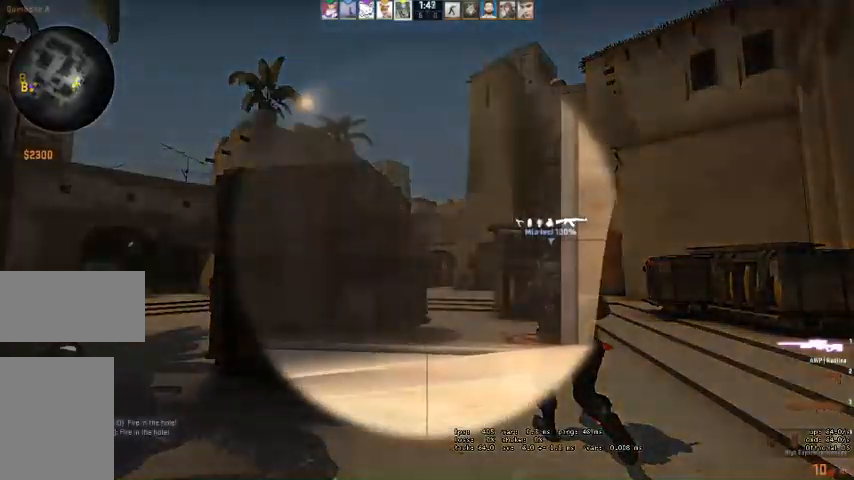
{"keys": [], "mouse": [], "events": [[34, "d", "down"], [100, "d", "up"]]}
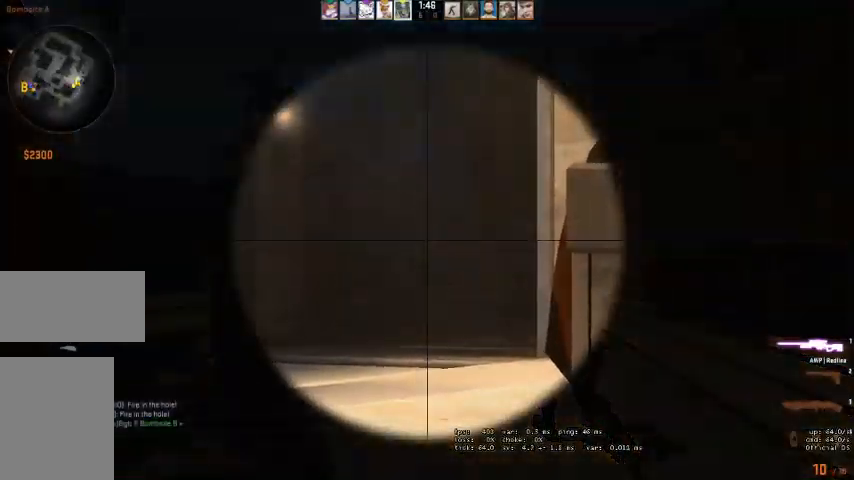
{"keys": [], "mouse": [], "events": []}
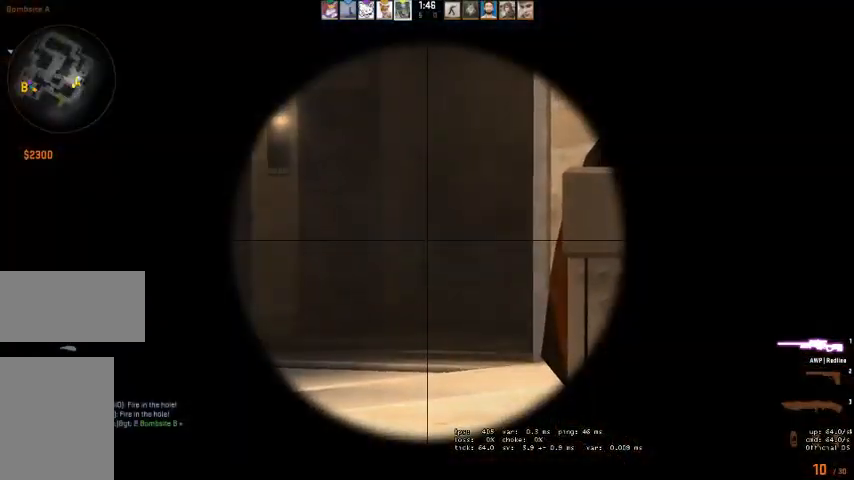
{"keys": [], "mouse": [], "events": []}